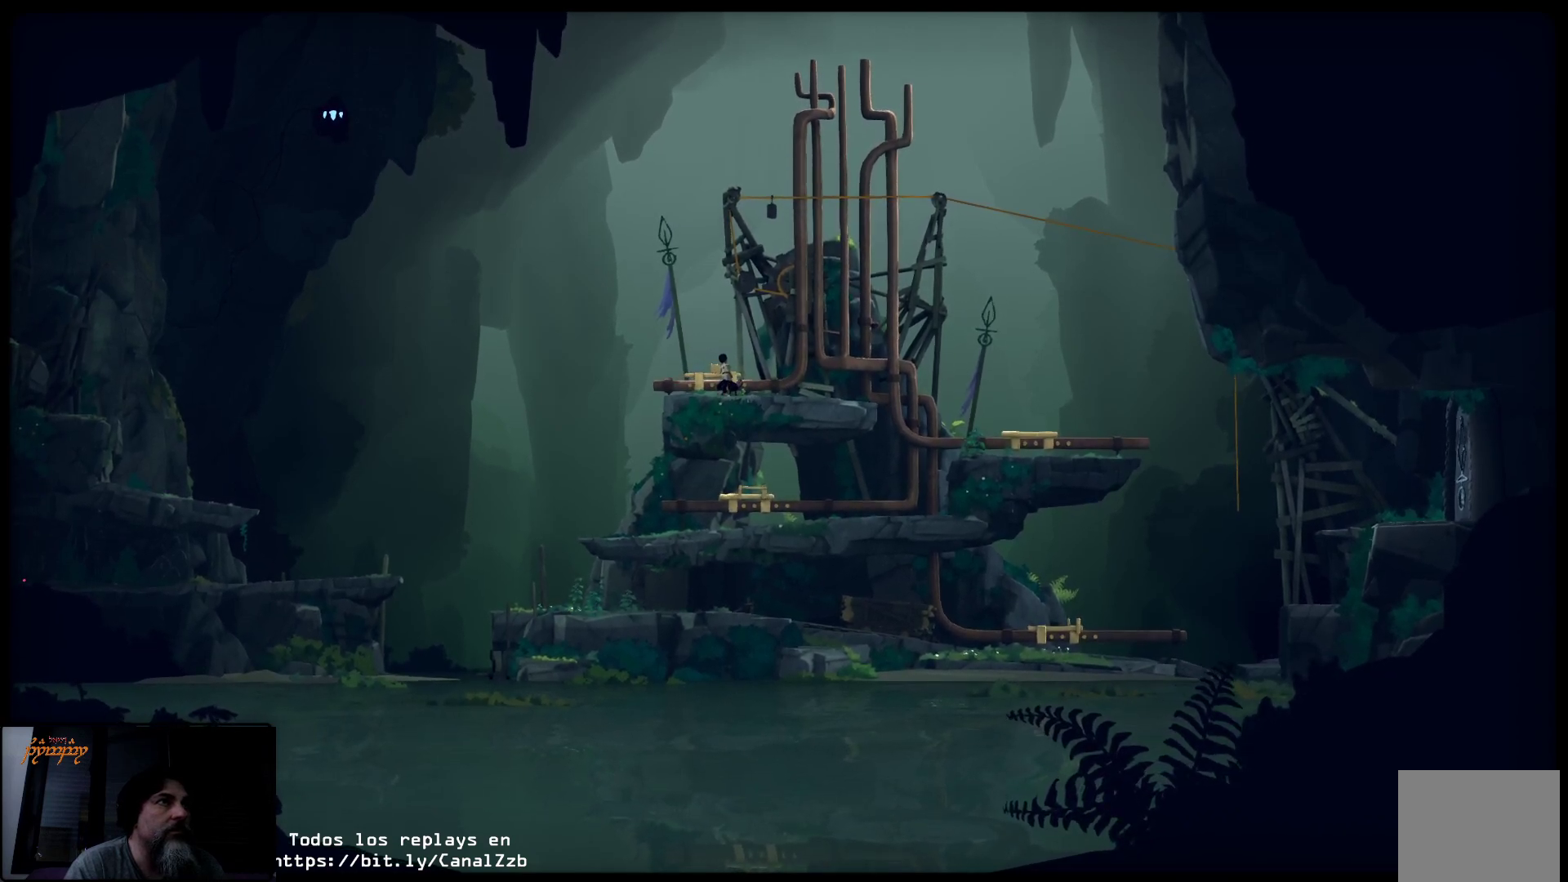
Gameplay with a controller (Xbox layout); each line is a JSON object with the inputs held at the frame after it. "events" lists button and stick changes between this image and that frame as [ms after this image, input, new state], when the widget could be followed in between.
{"buttons": ["X"], "left_stick": "center", "right_stick": "center", "events": []}
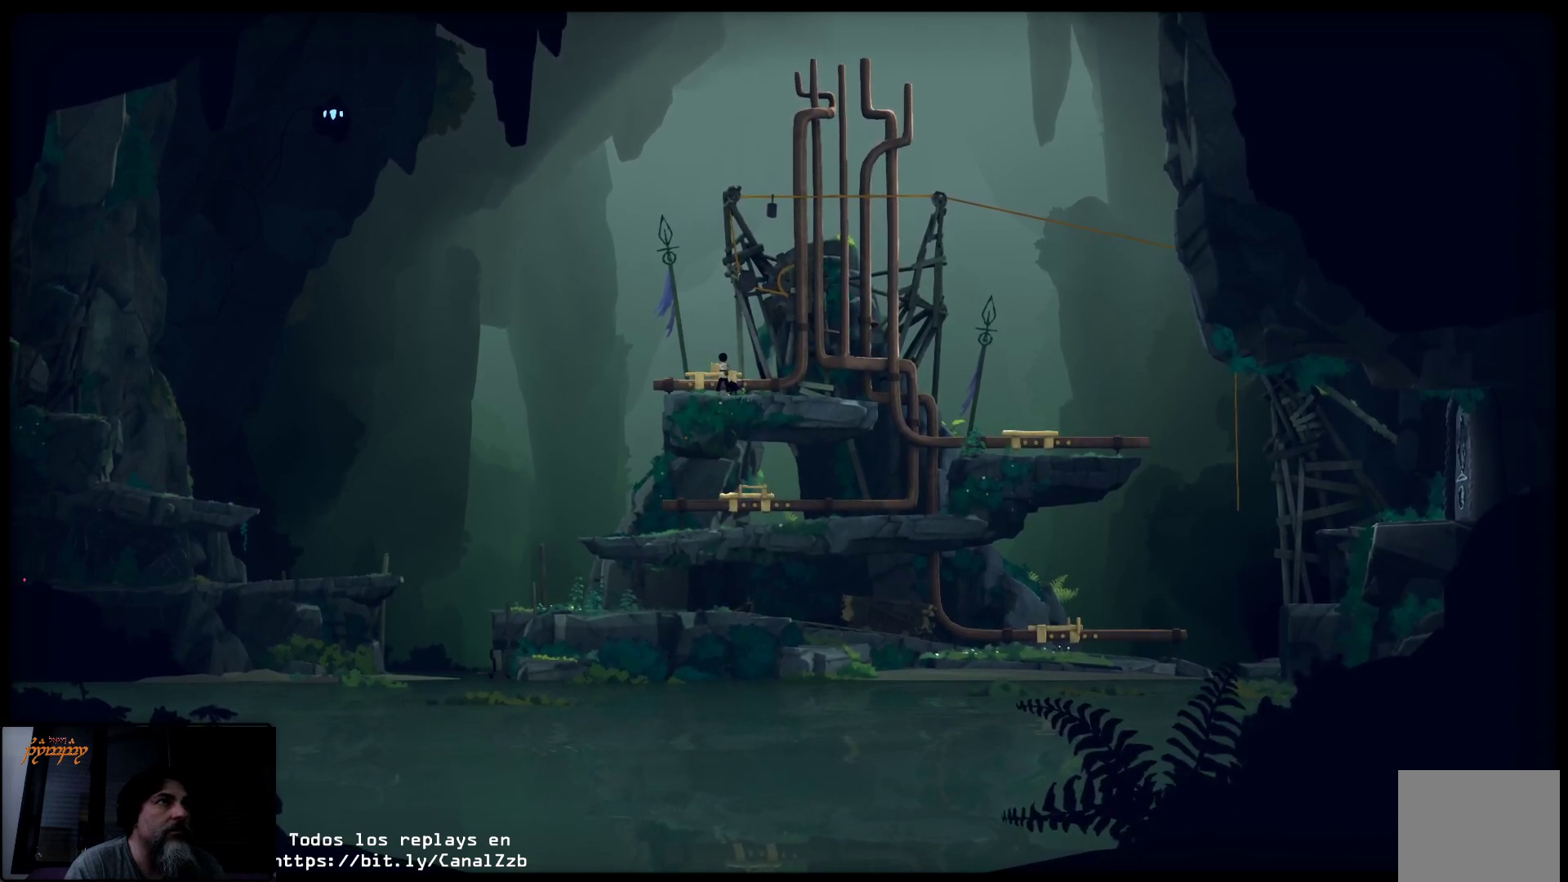
{"buttons": [], "left_stick": "right", "right_stick": "center", "events": [[133, "X", "up"], [400, "left_stick", "right"]]}
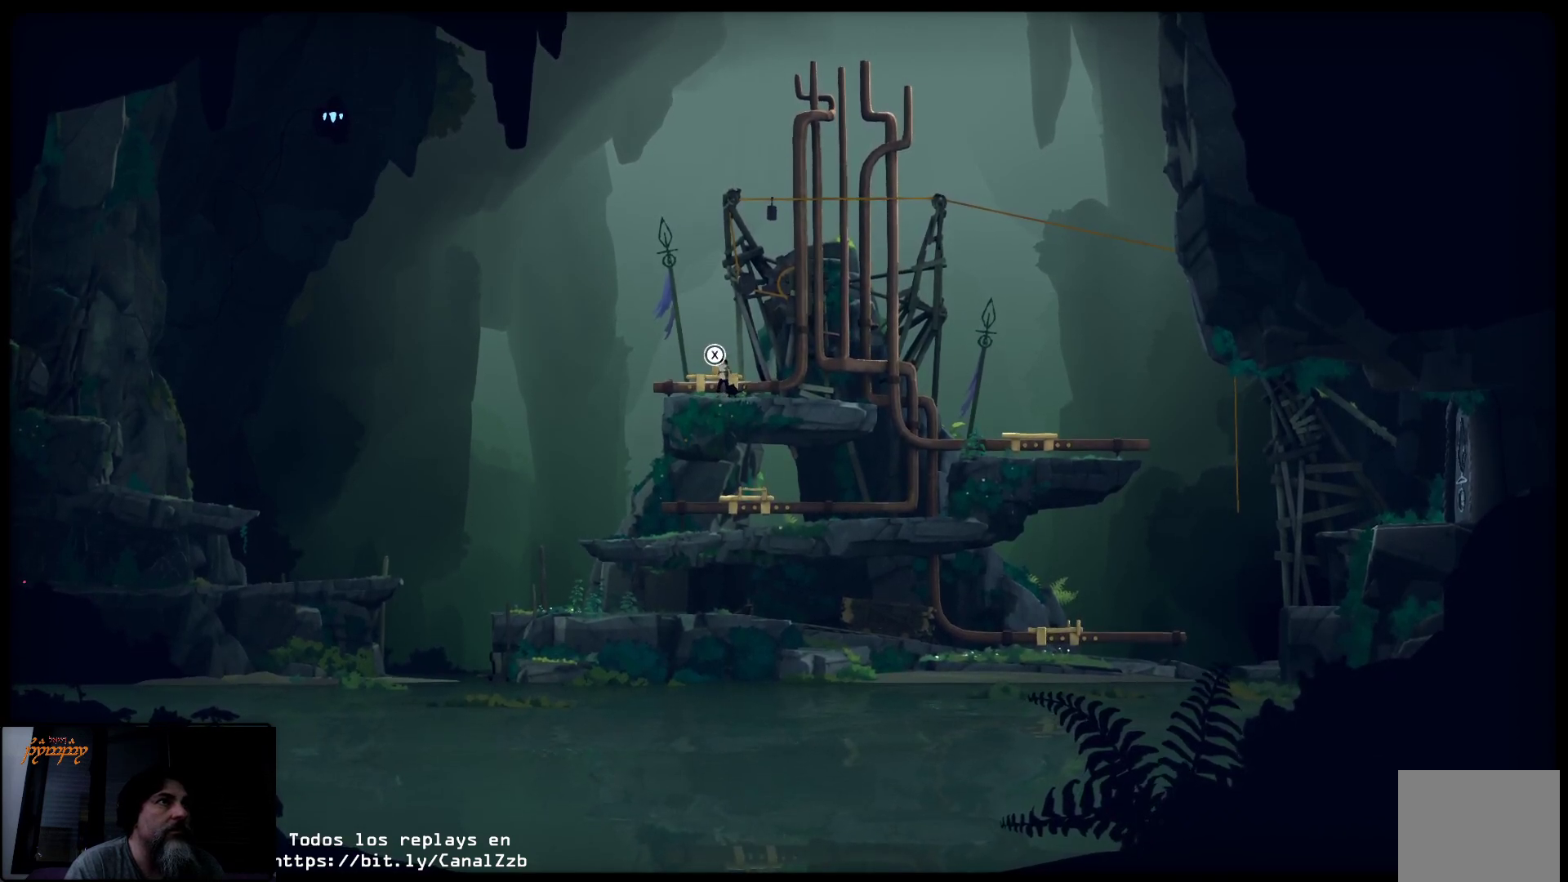
{"buttons": [], "left_stick": "right", "right_stick": "center", "events": [[250, "left_stick", "center"], [333, "left_stick", "right"]]}
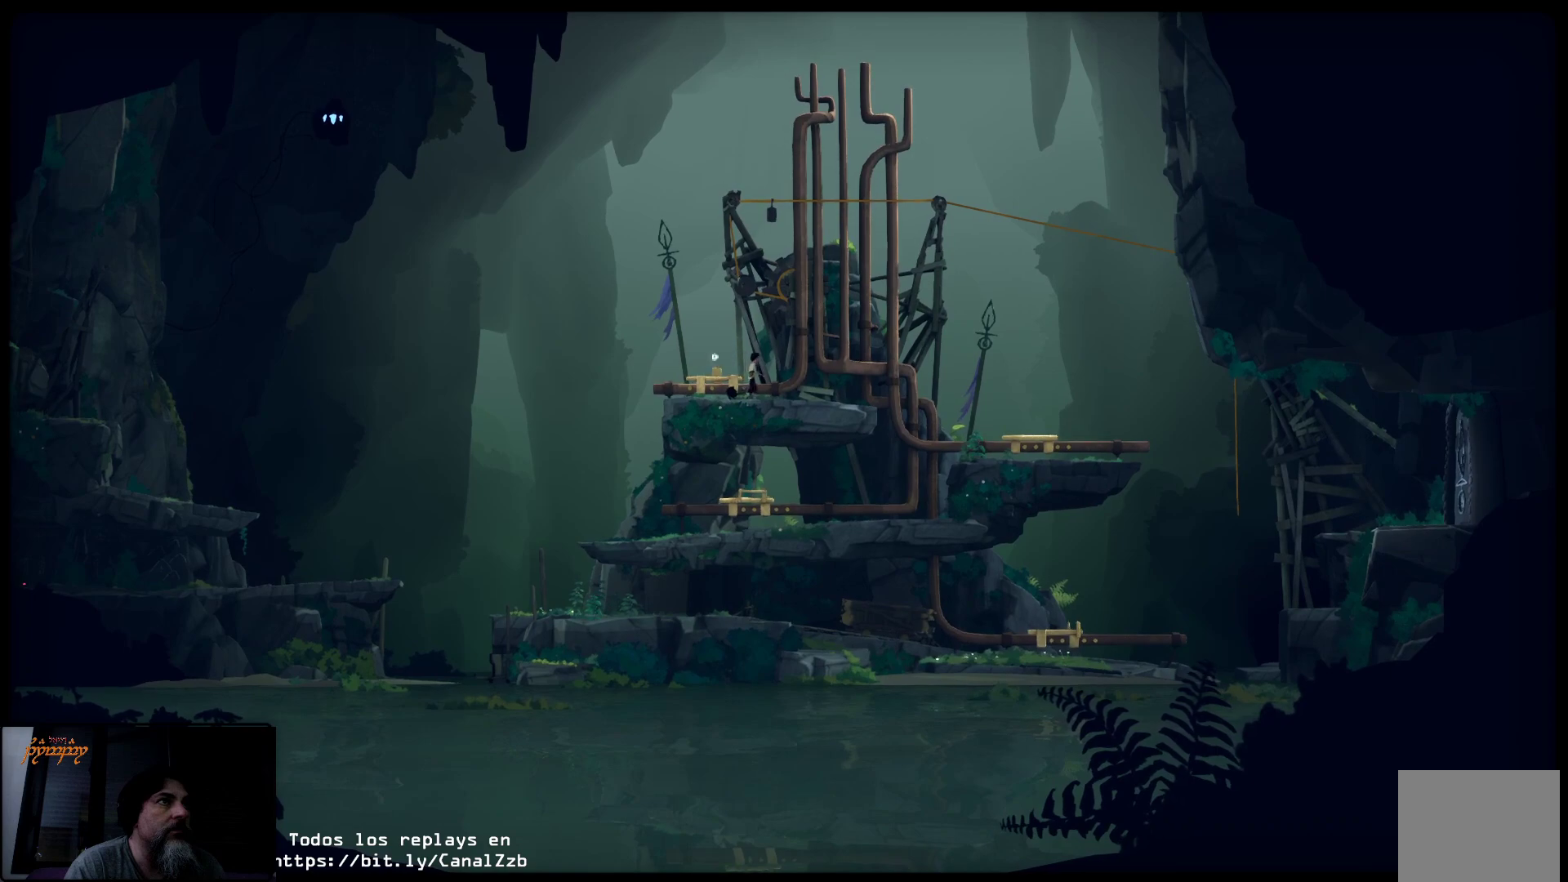
{"buttons": [], "left_stick": "right", "right_stick": "center", "events": []}
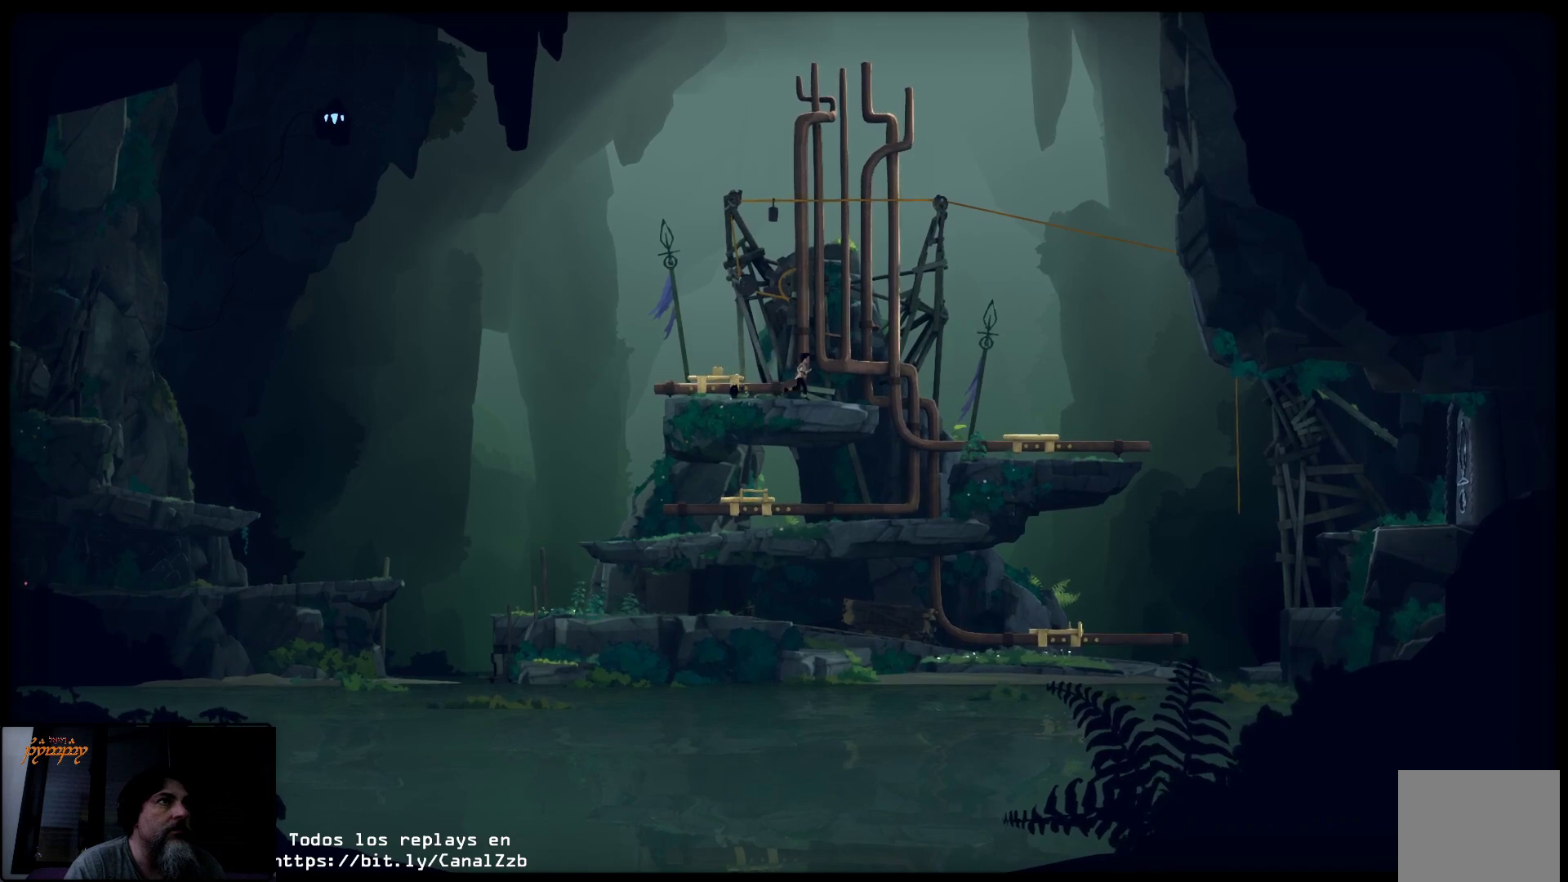
{"buttons": ["A"], "left_stick": "right", "right_stick": "center", "events": [[433, "A", "down"]]}
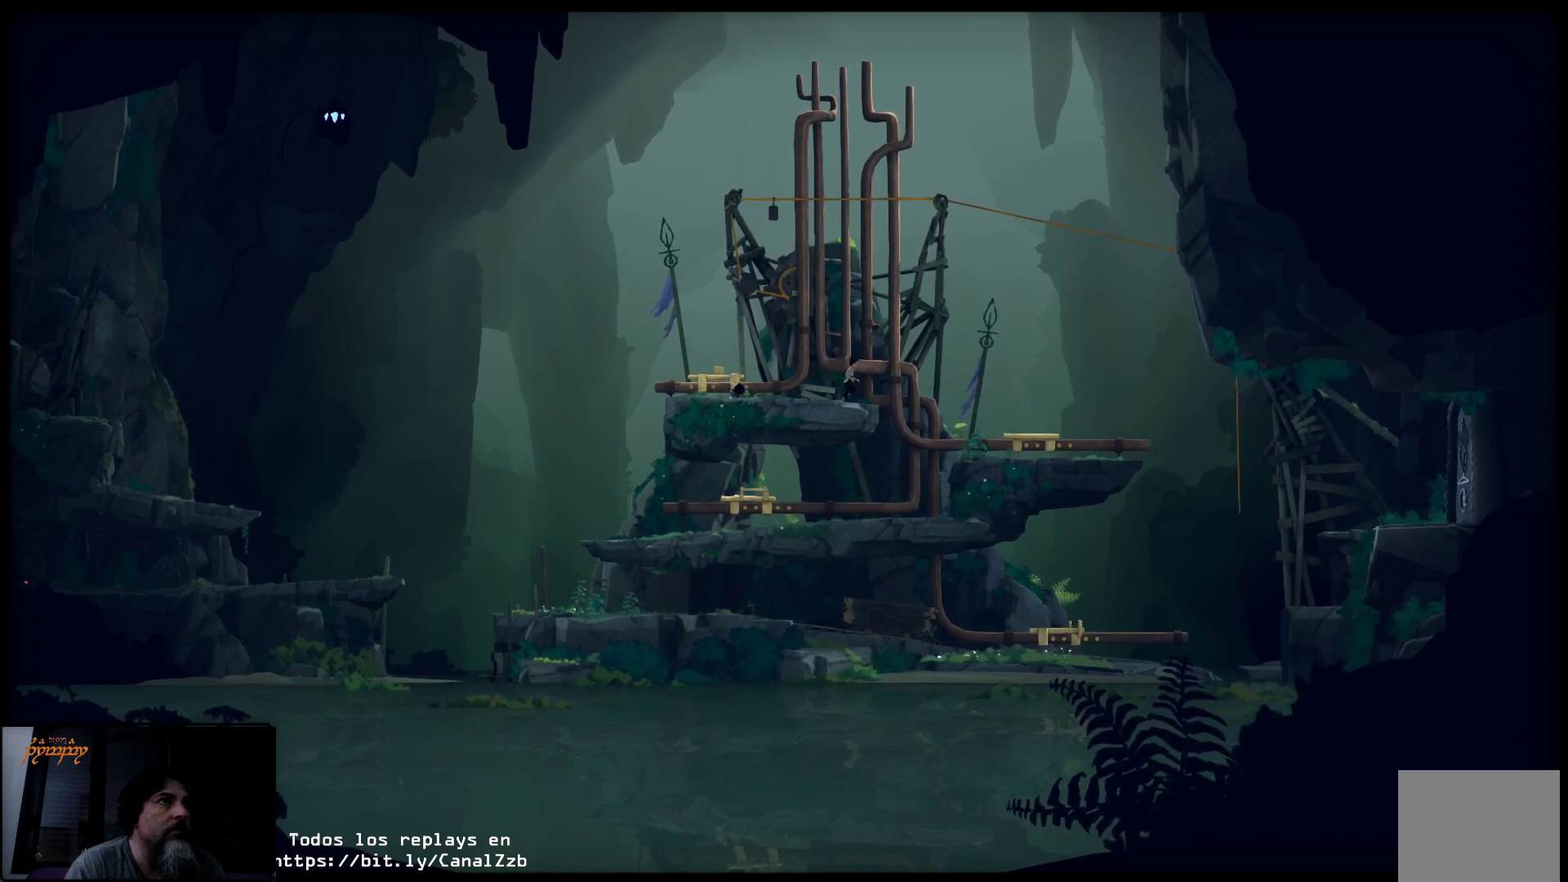
{"buttons": ["A"], "left_stick": "right", "right_stick": "center", "events": []}
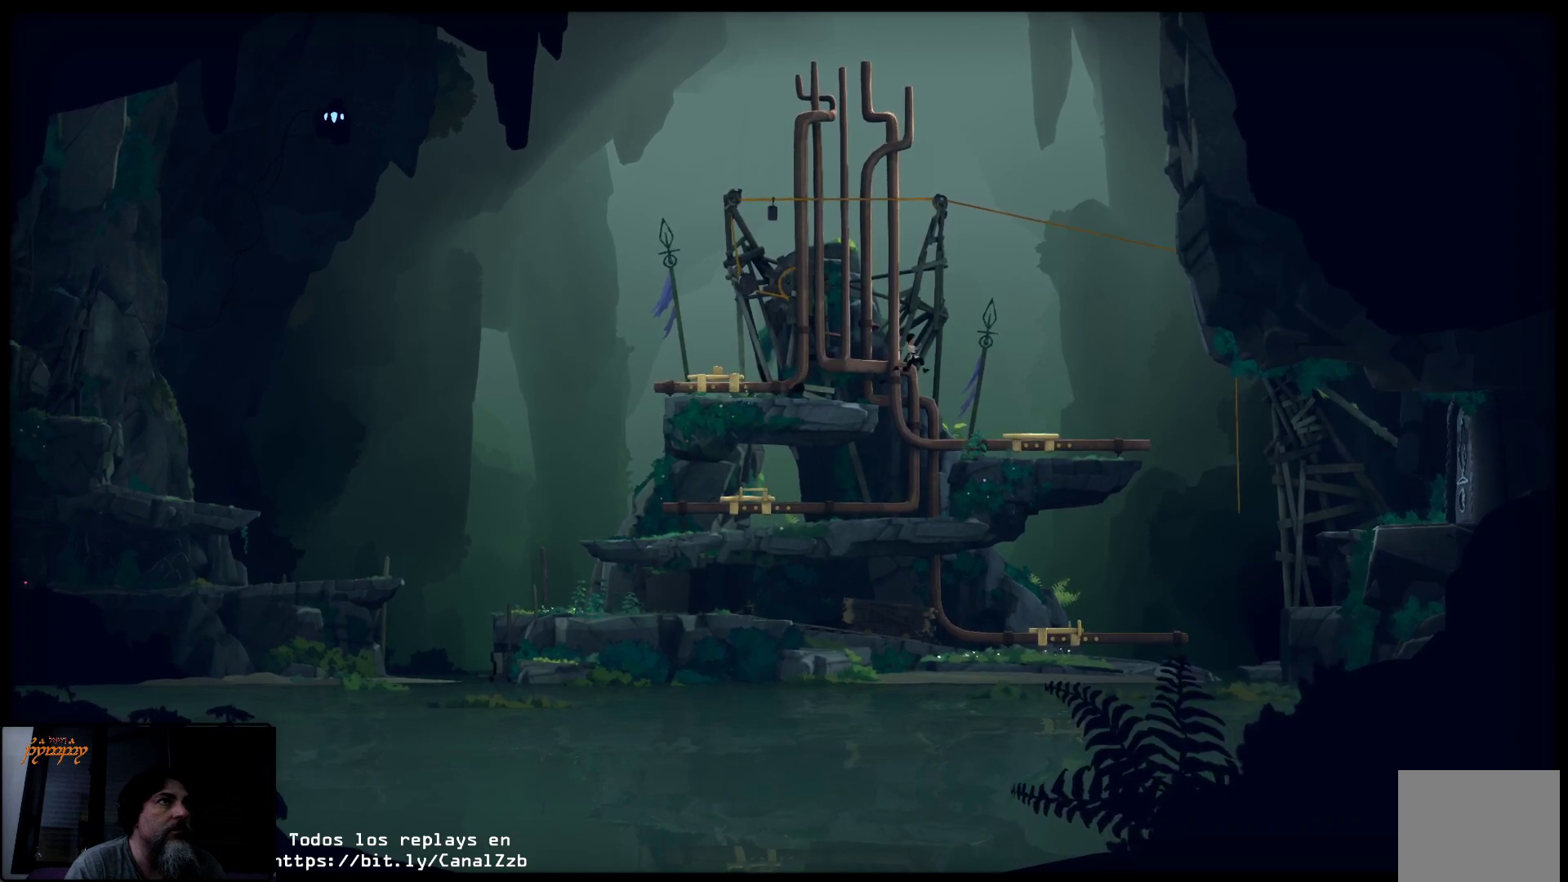
{"buttons": [], "left_stick": "right", "right_stick": "center", "events": [[217, "A", "up"]]}
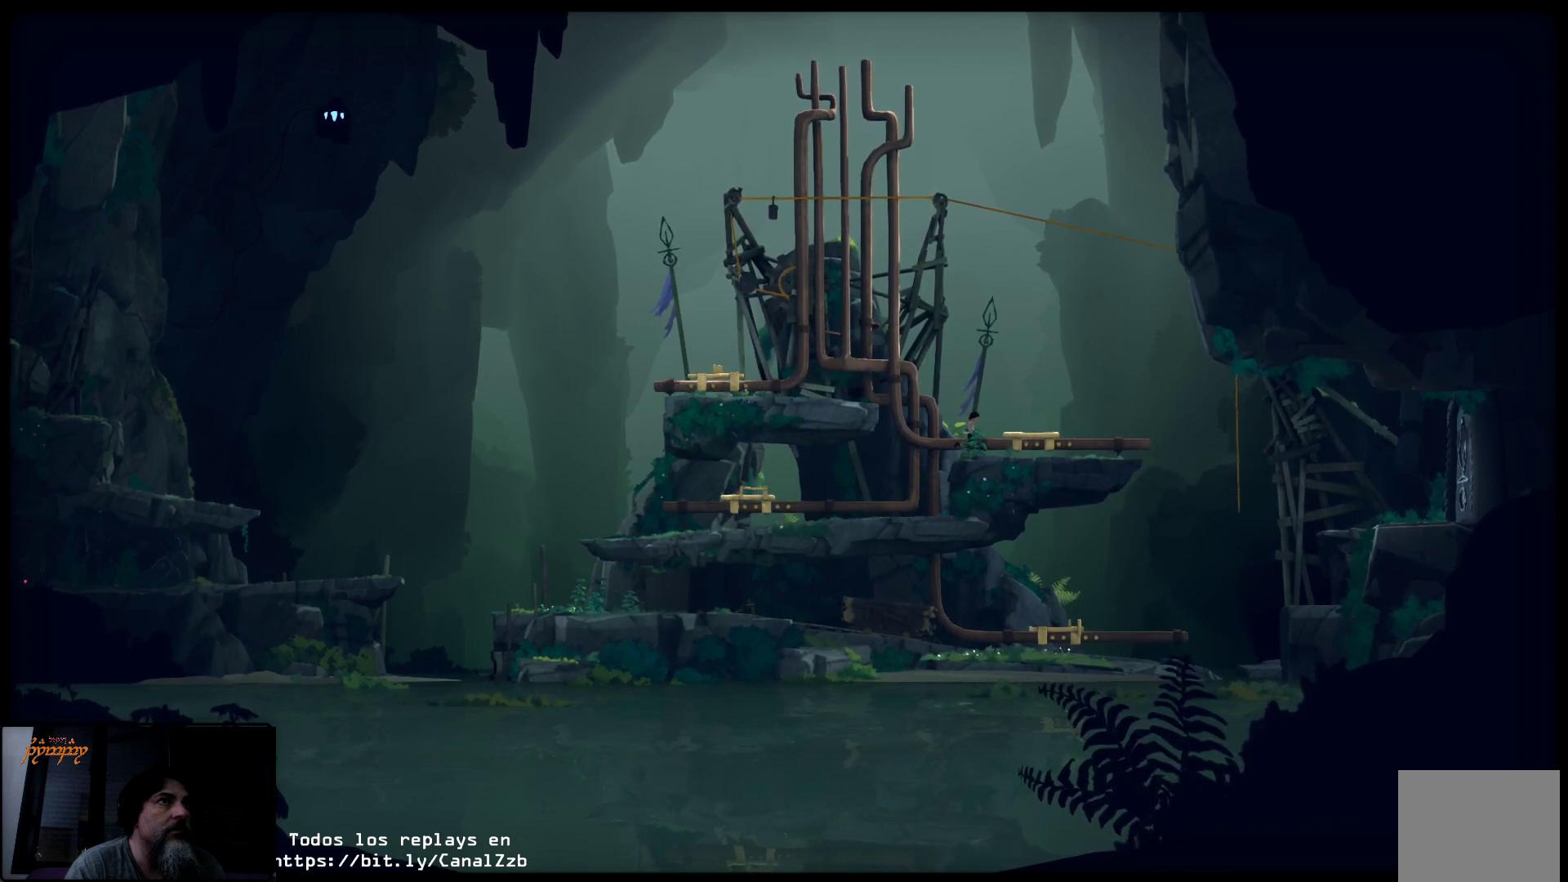
{"buttons": [], "left_stick": "right", "right_stick": "center", "events": []}
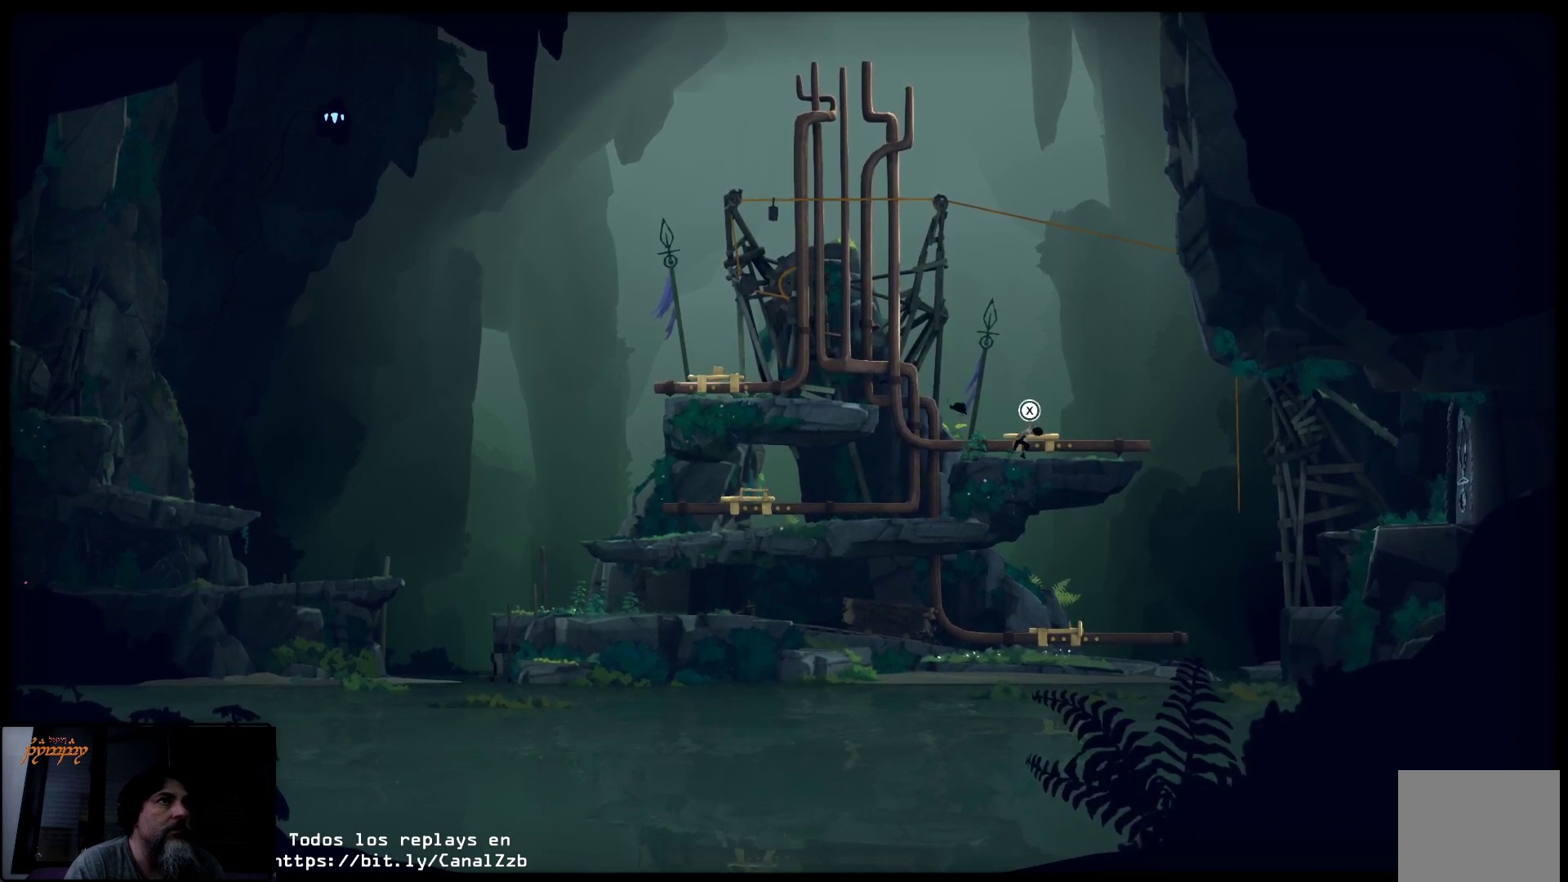
{"buttons": [], "left_stick": "right", "right_stick": "center", "events": []}
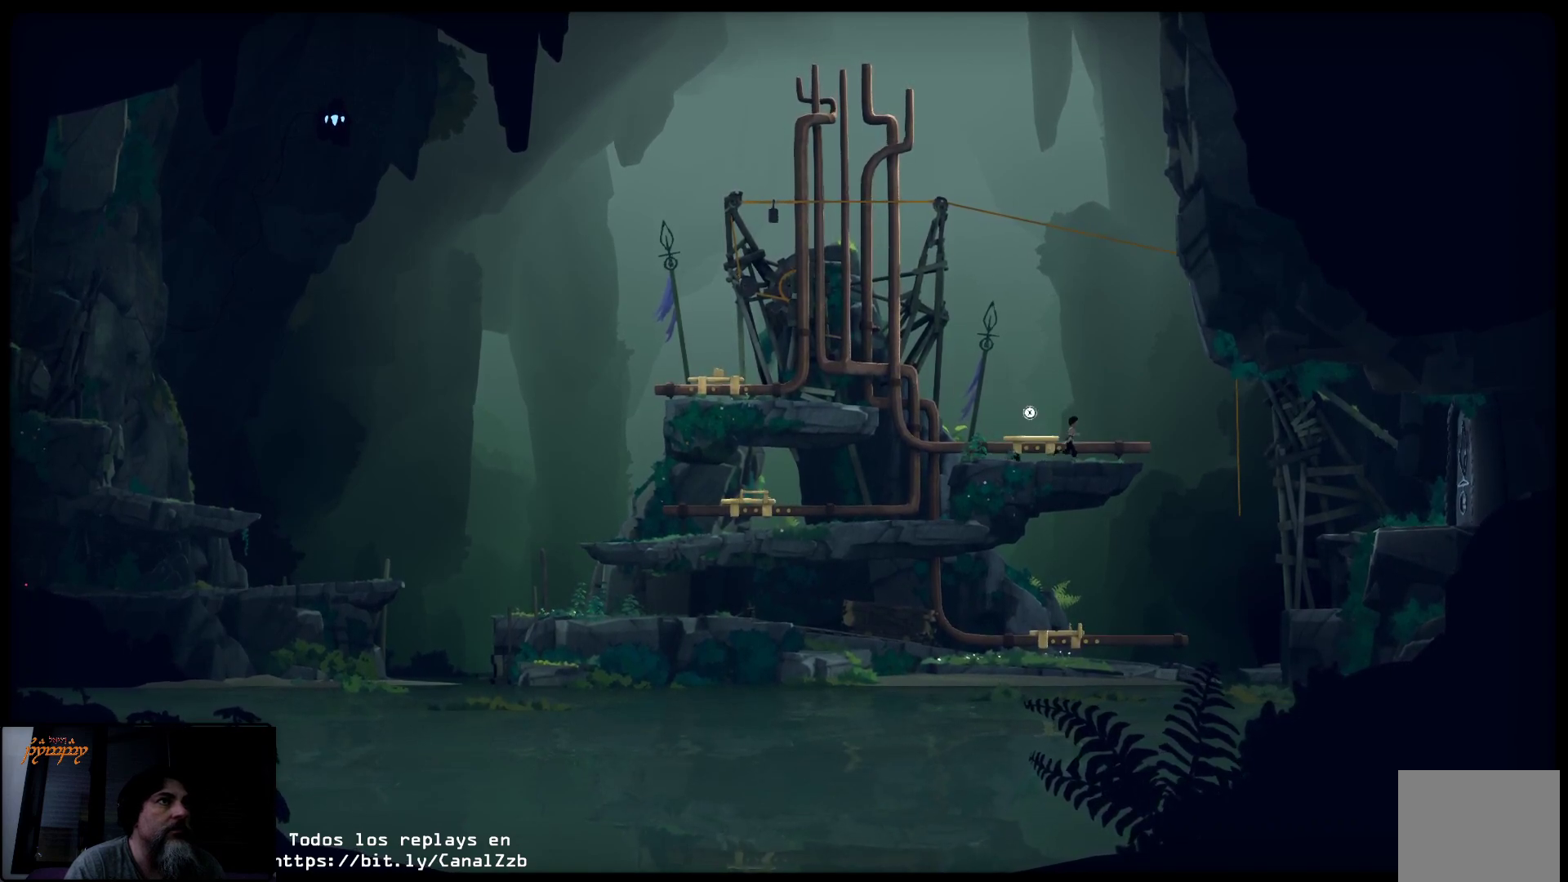
{"buttons": [], "left_stick": "right", "right_stick": "center", "events": []}
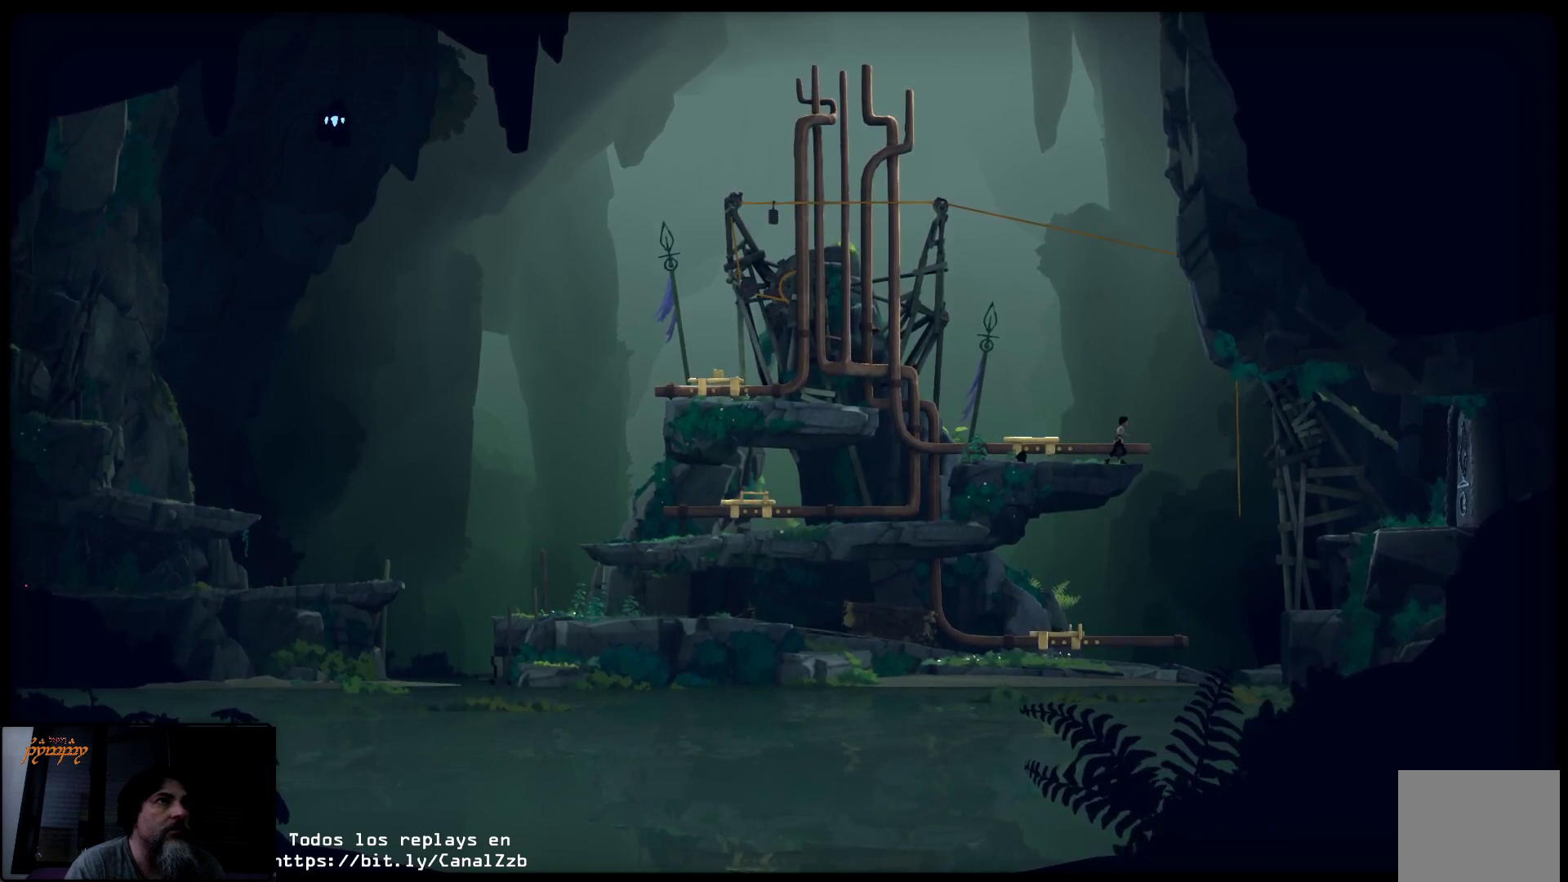
{"buttons": ["A"], "left_stick": "right", "right_stick": "center", "events": [[167, "A", "down"]]}
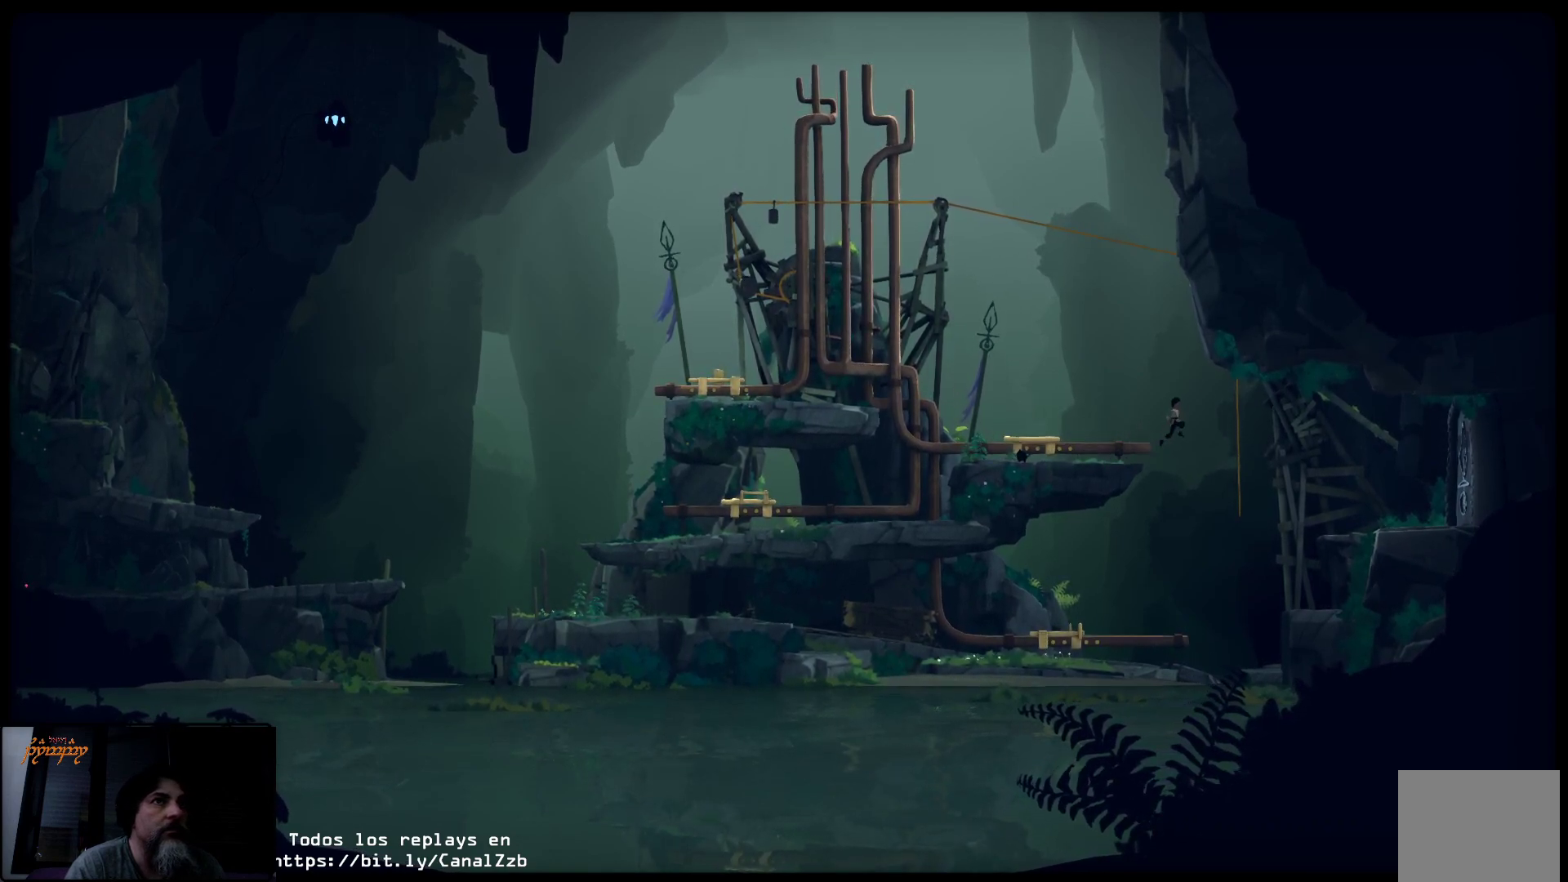
{"buttons": [], "left_stick": "right", "right_stick": "center", "events": [[317, "A", "up"]]}
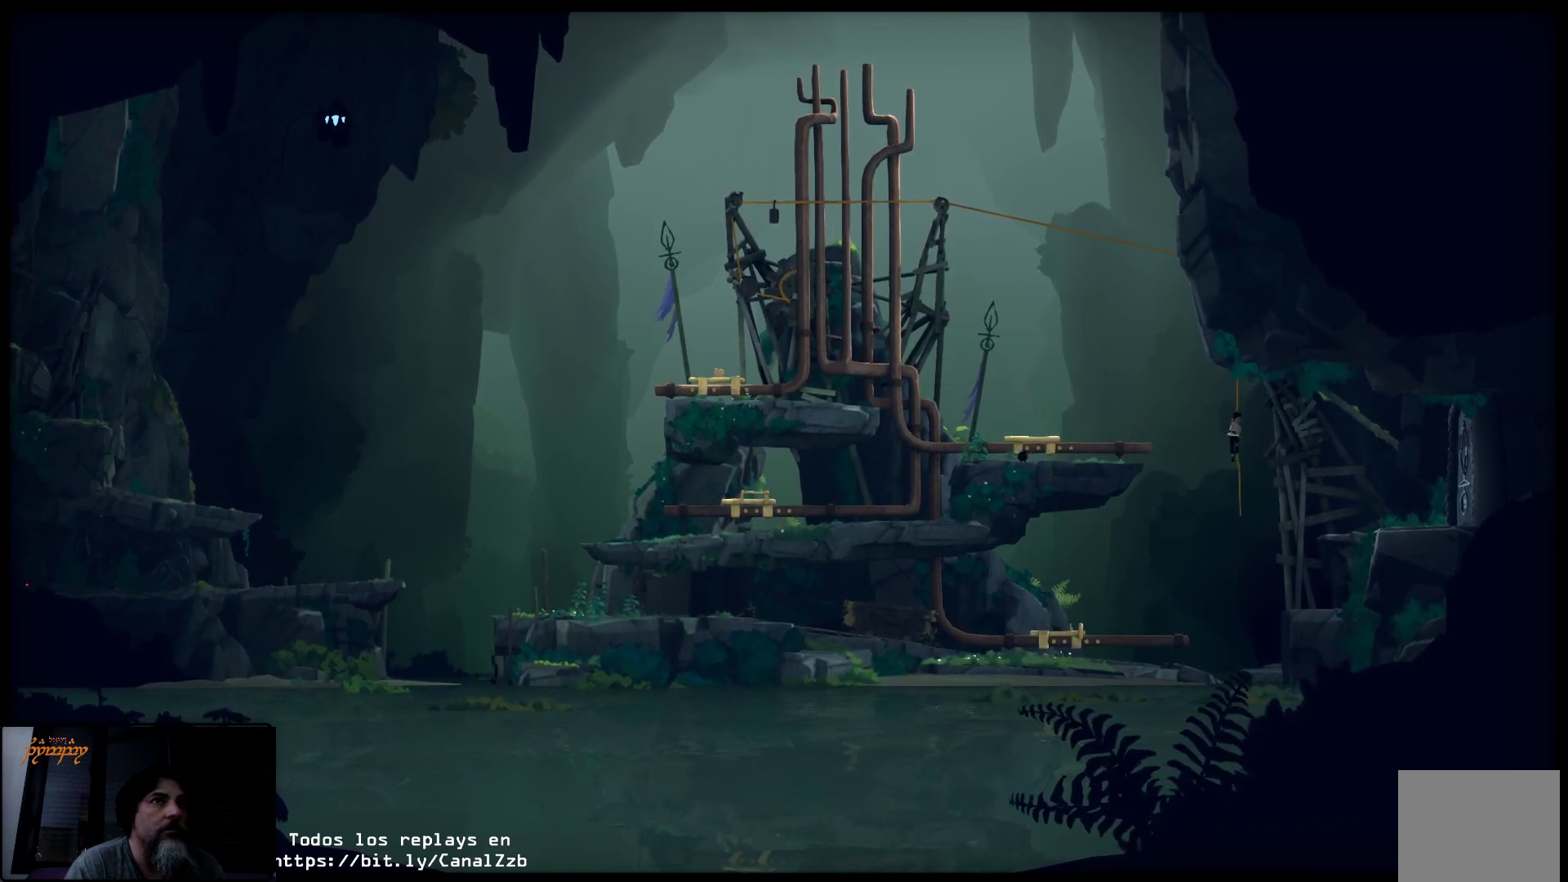
{"buttons": [], "left_stick": "center", "right_stick": "center", "events": [[250, "left_stick", "center"]]}
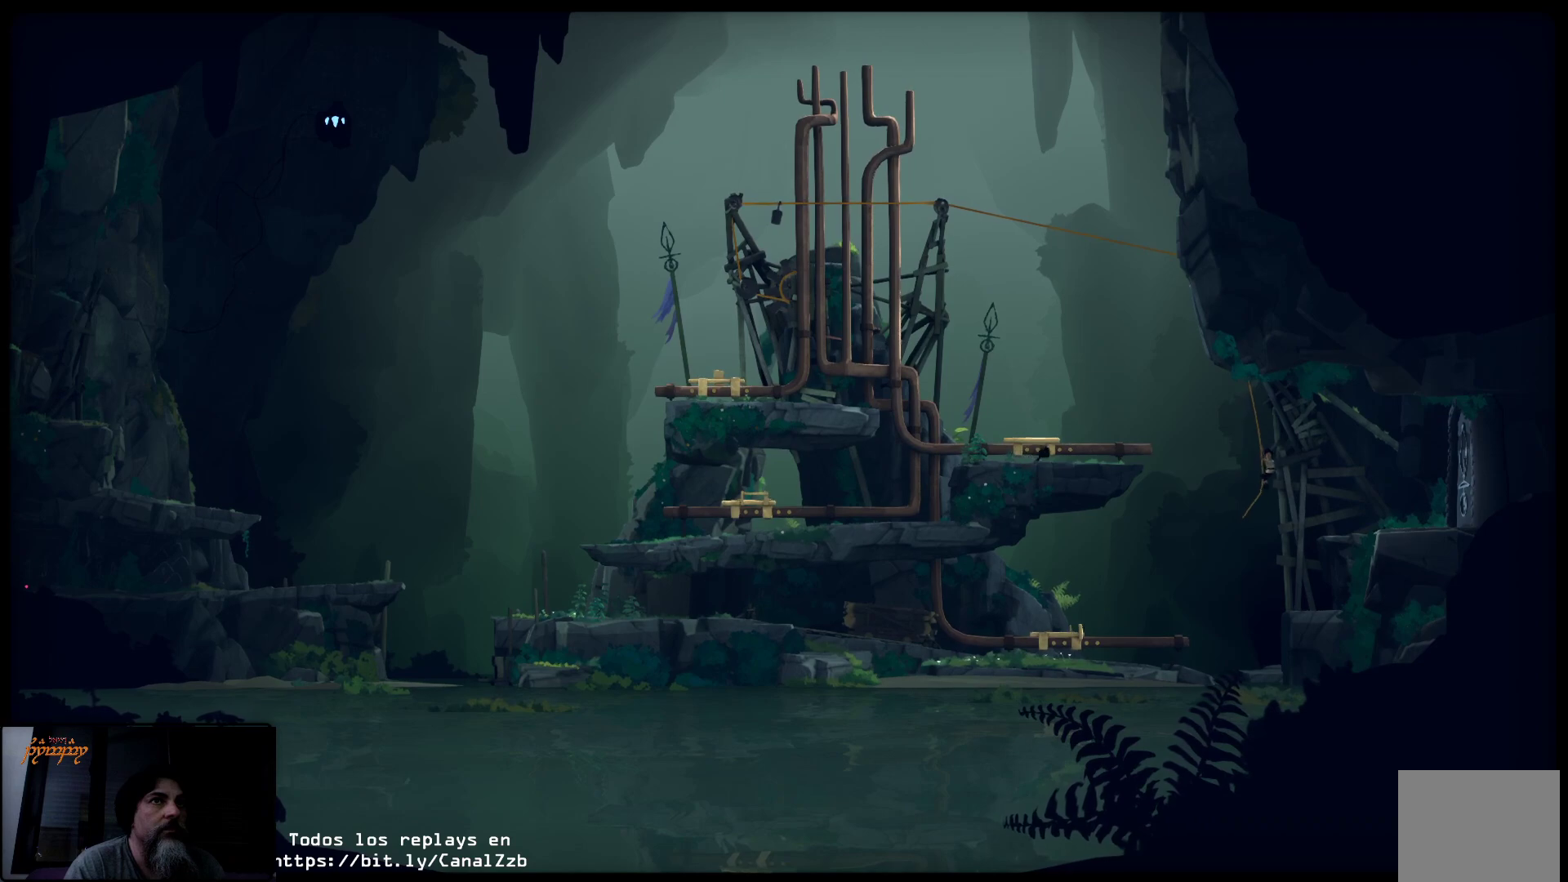
{"buttons": [], "left_stick": "center", "right_stick": "center", "events": []}
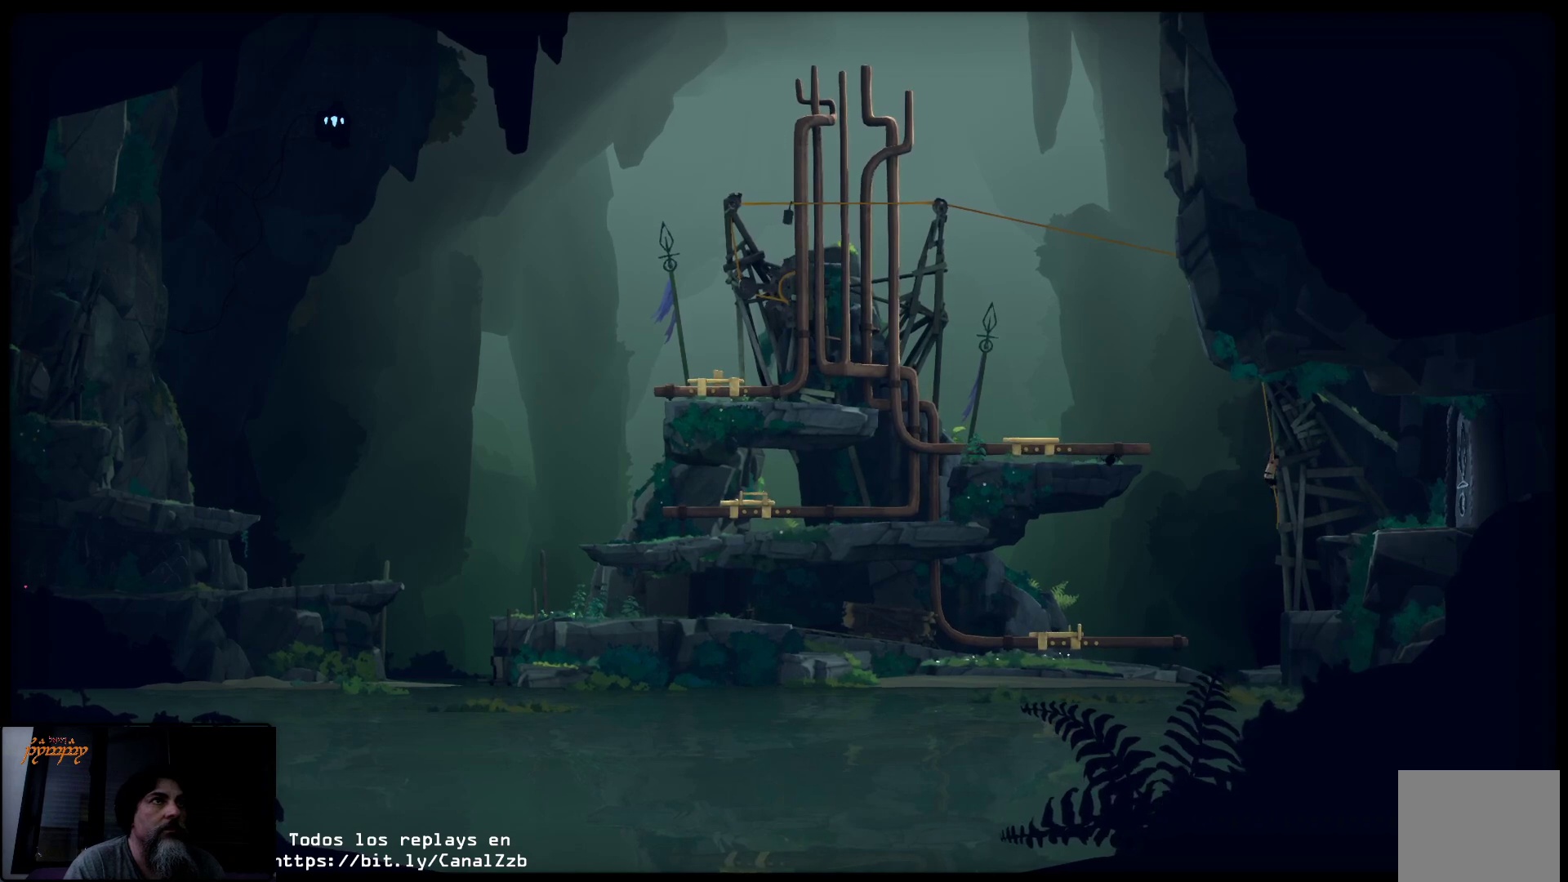
{"buttons": [], "left_stick": "center", "right_stick": "center", "events": []}
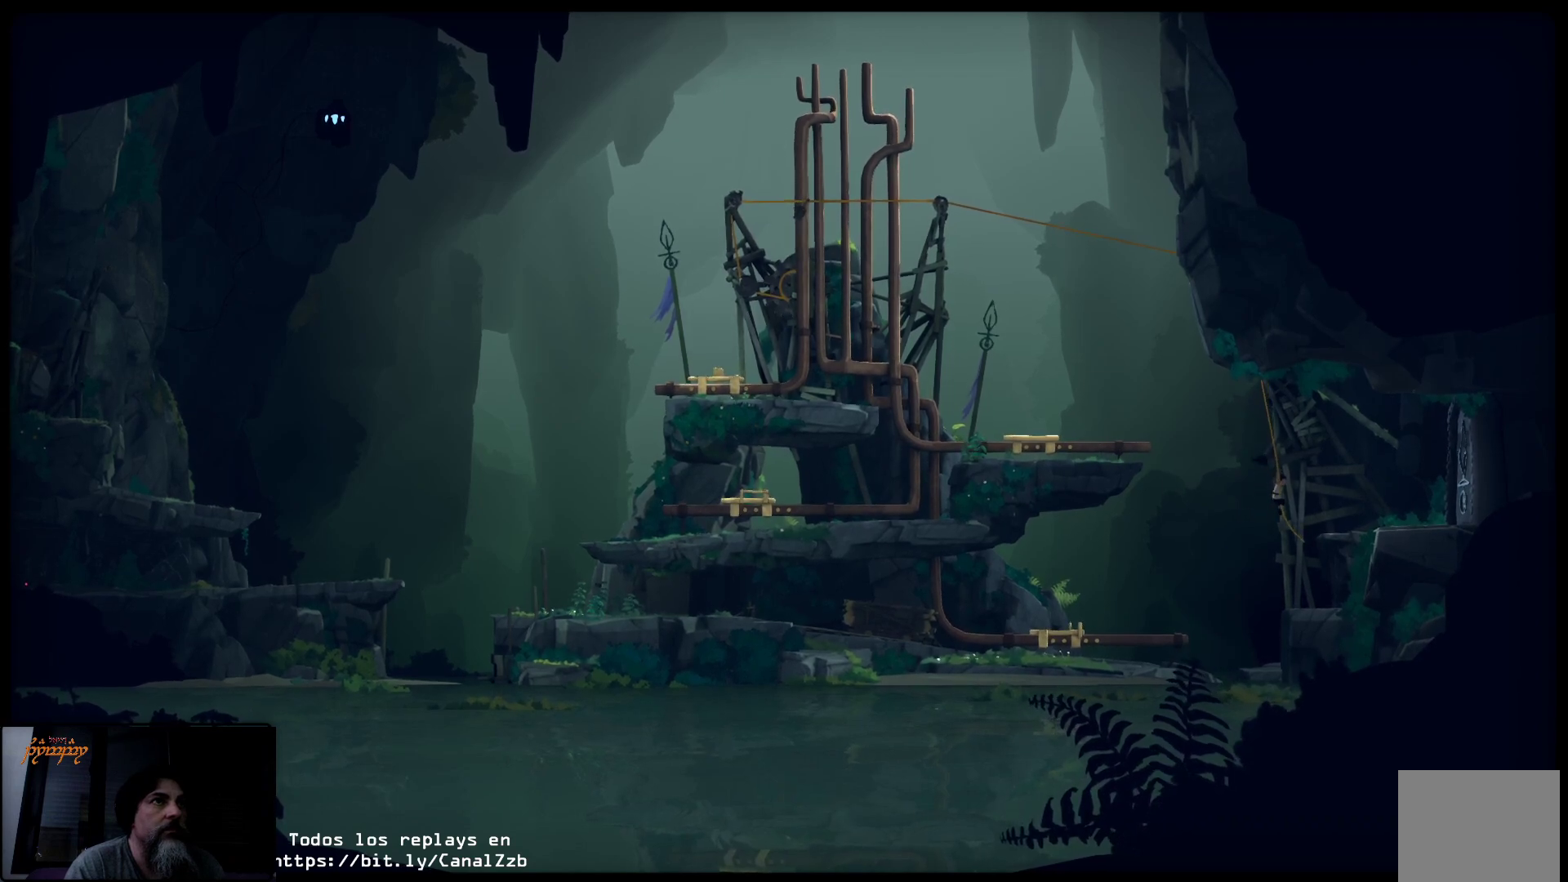
{"buttons": [], "left_stick": "center", "right_stick": "center", "events": []}
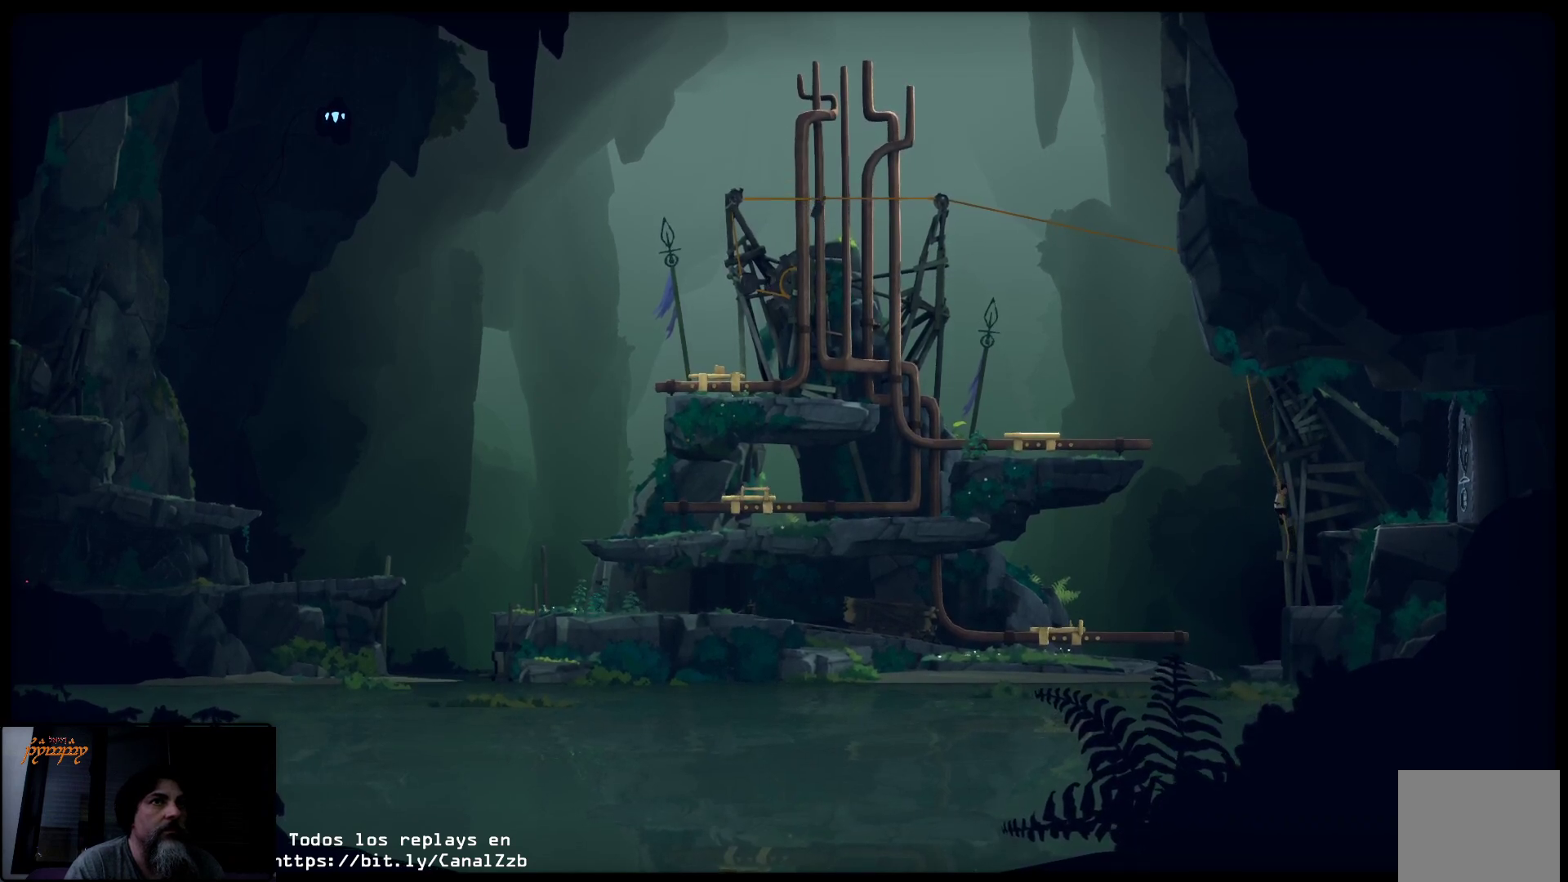
{"buttons": [], "left_stick": "center", "right_stick": "center", "events": []}
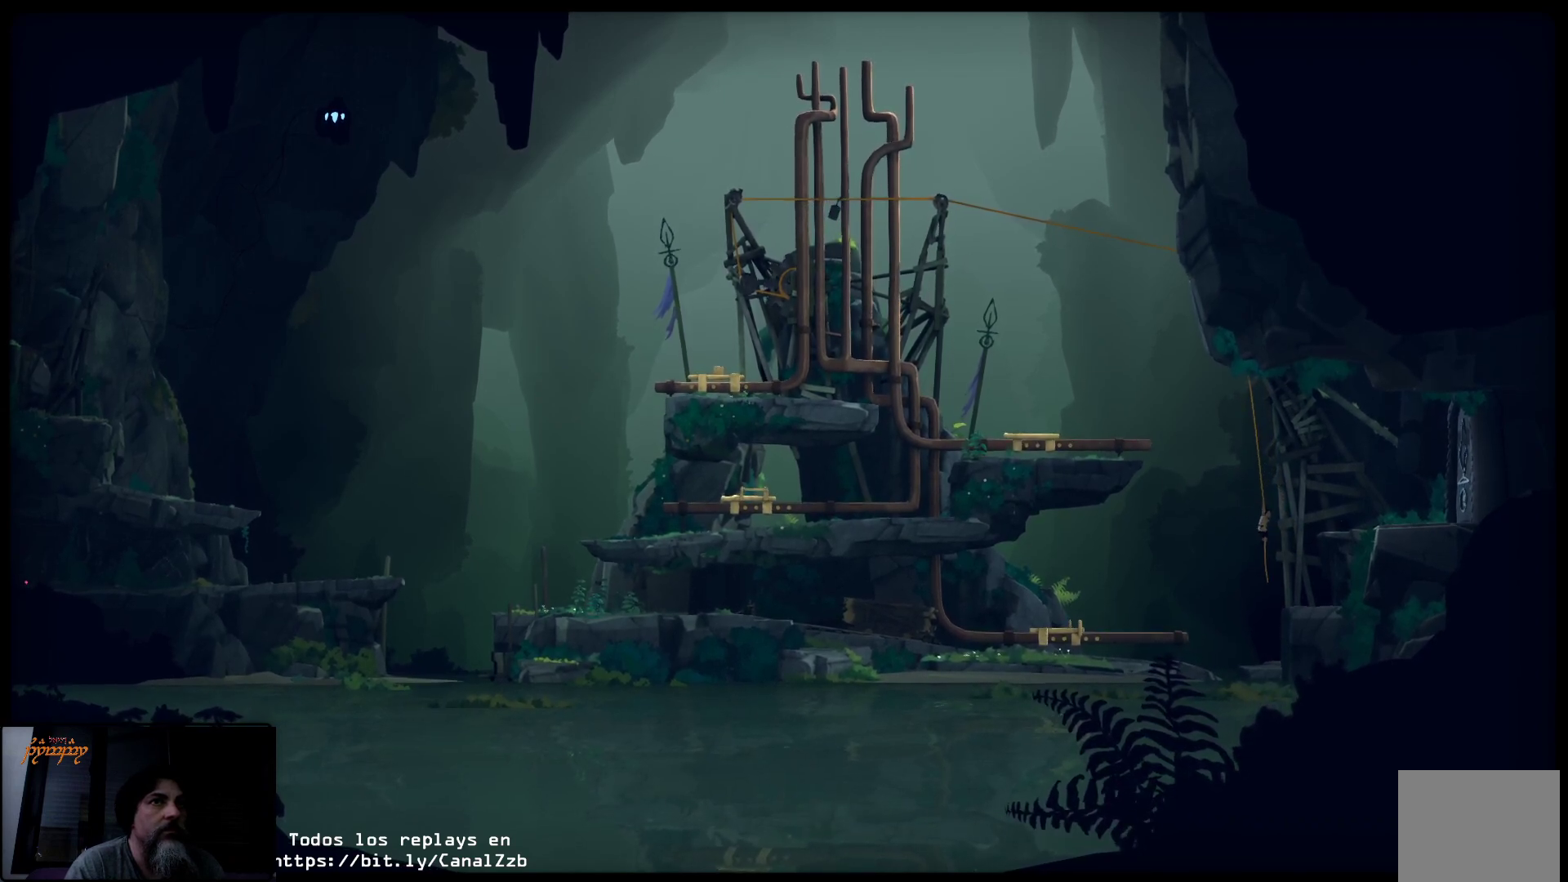
{"buttons": [], "left_stick": "center", "right_stick": "center", "events": []}
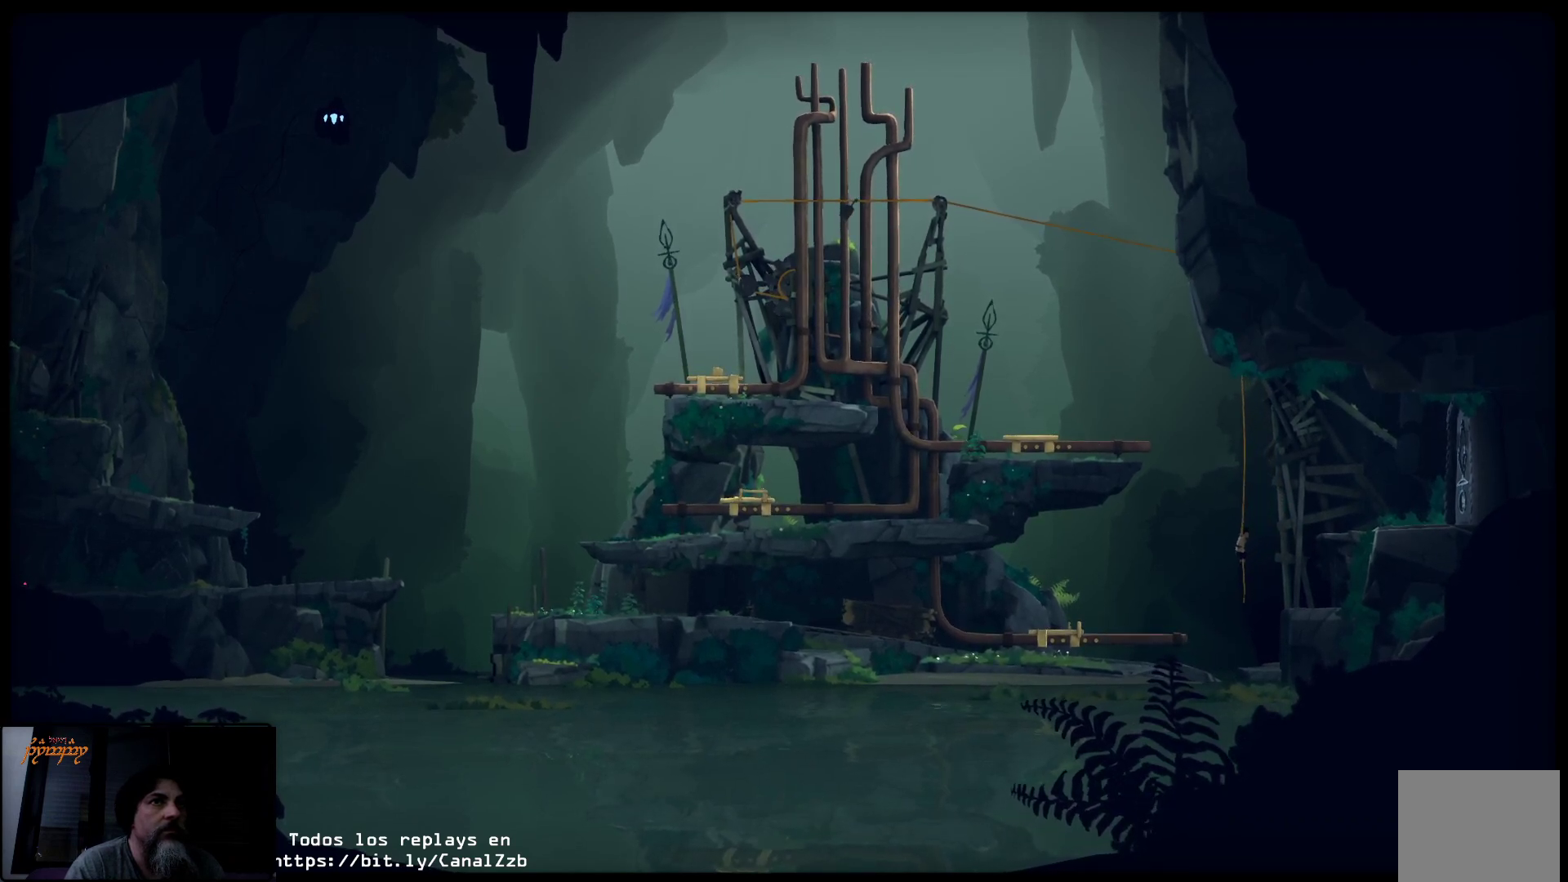
{"buttons": [], "left_stick": "center", "right_stick": "center", "events": []}
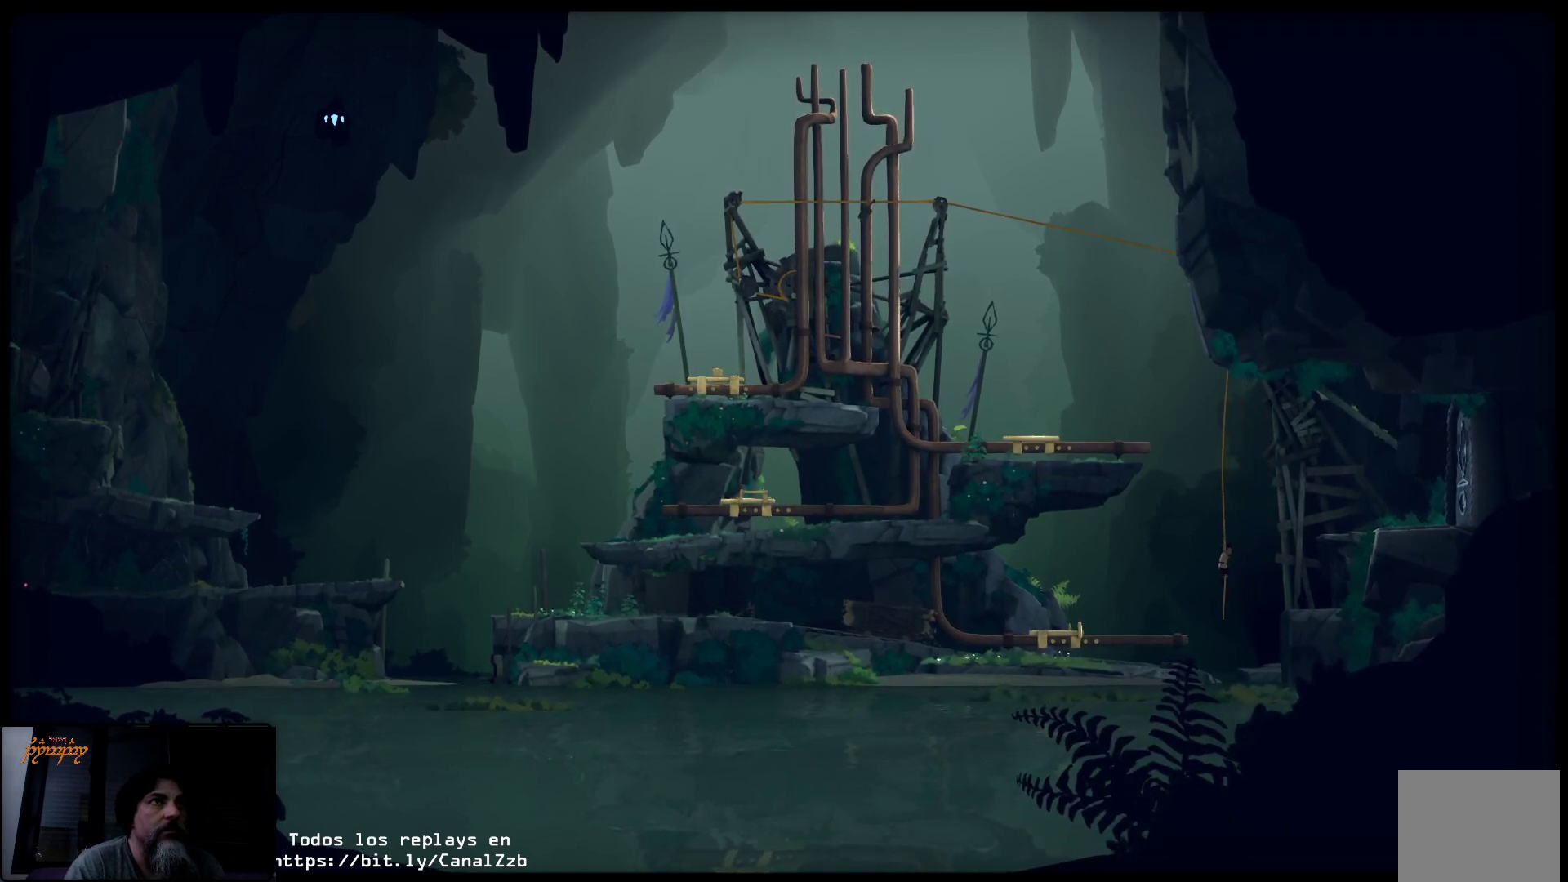
{"buttons": [], "left_stick": "center", "right_stick": "center", "events": []}
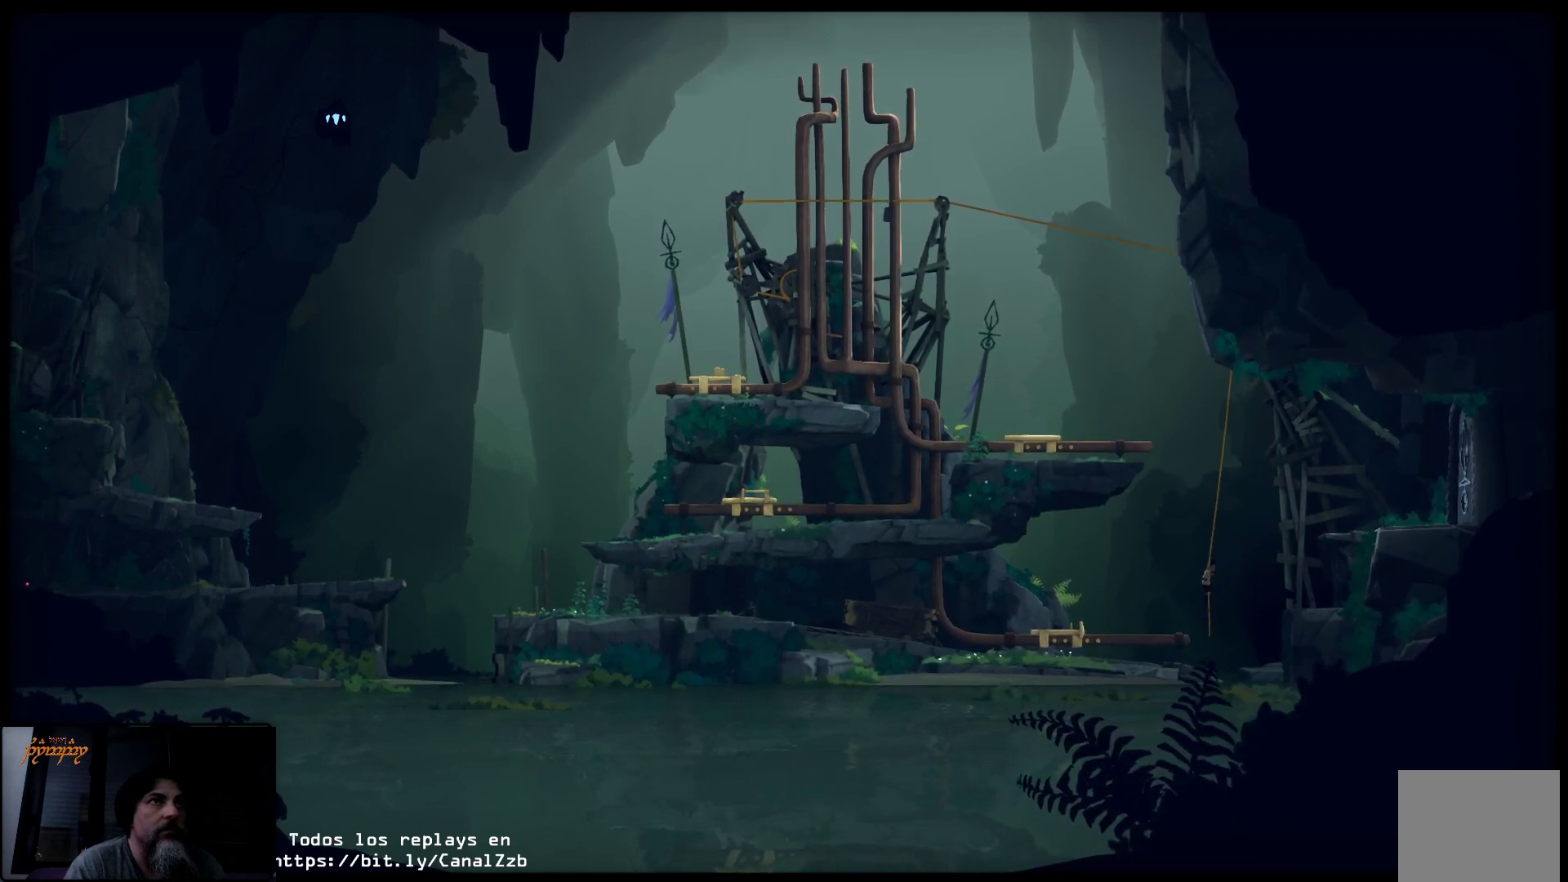
{"buttons": [], "left_stick": "center", "right_stick": "center", "events": []}